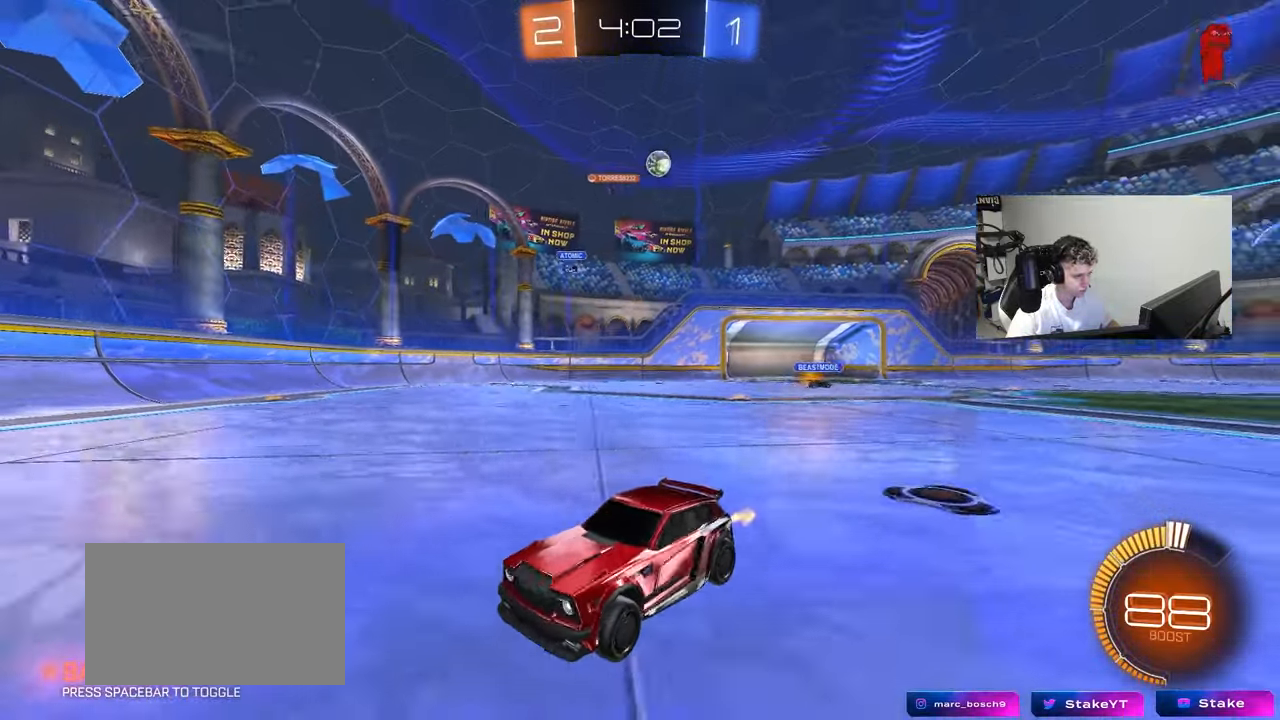
Gameplay with keyboard and mouse; each line is a JSON object with the keys and mouse buttons held at the frame after it. "events" lists presses ("down") and releases ("up") of "1", "2", "3", "4", "5", "a", "alt", "c", "caps_lock", "ctrl", "d", "e", "f", "g", "q", "r", "s", "shift", "space", "t", "tab", "v", "w", "x", "z", "mouse_left", "mouse_wheel" and "mouse_right" between this image and that frame as [ms after this image, input, new state], when the widget could be followed in between. "mouse_left", "mouse_wheel", "mouse_right" = the "left", "wheel", "right" buttons of the "mouse" list. No other keys are recorded. "wheel" means that the mouse wheel is clicked or scrolled. "mouse_move" is the direction in which the mouse moves at that frame (one of eight, or "still"), when it could be read.
{"keys": ["a", "w"], "mouse": [], "mouse_move": "still", "events": [[50, "a", "up"], [150, "a", "down"], [150, "shift", "down"], [433, "shift", "up"]]}
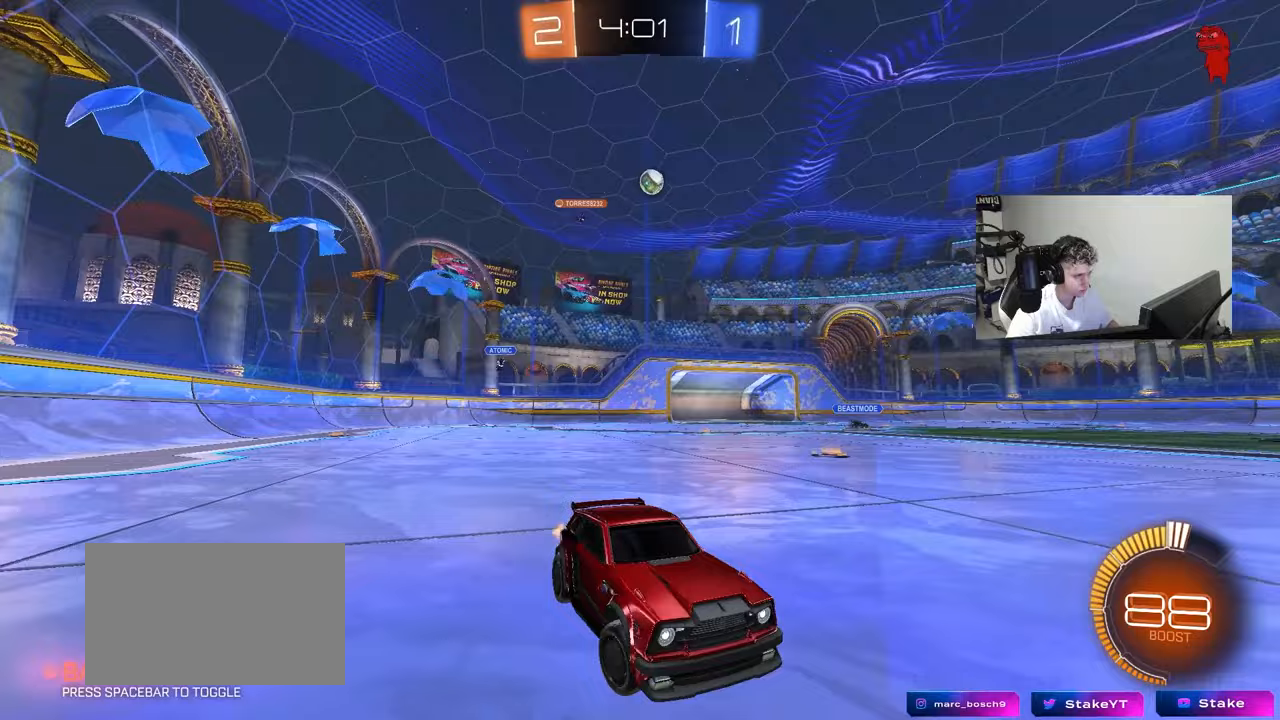
{"keys": ["a", "s"], "mouse": ["right"], "mouse_move": "down-left", "events": [[450, "w", "up"], [500, "mouse_right", "down"], [500, "s", "down"]]}
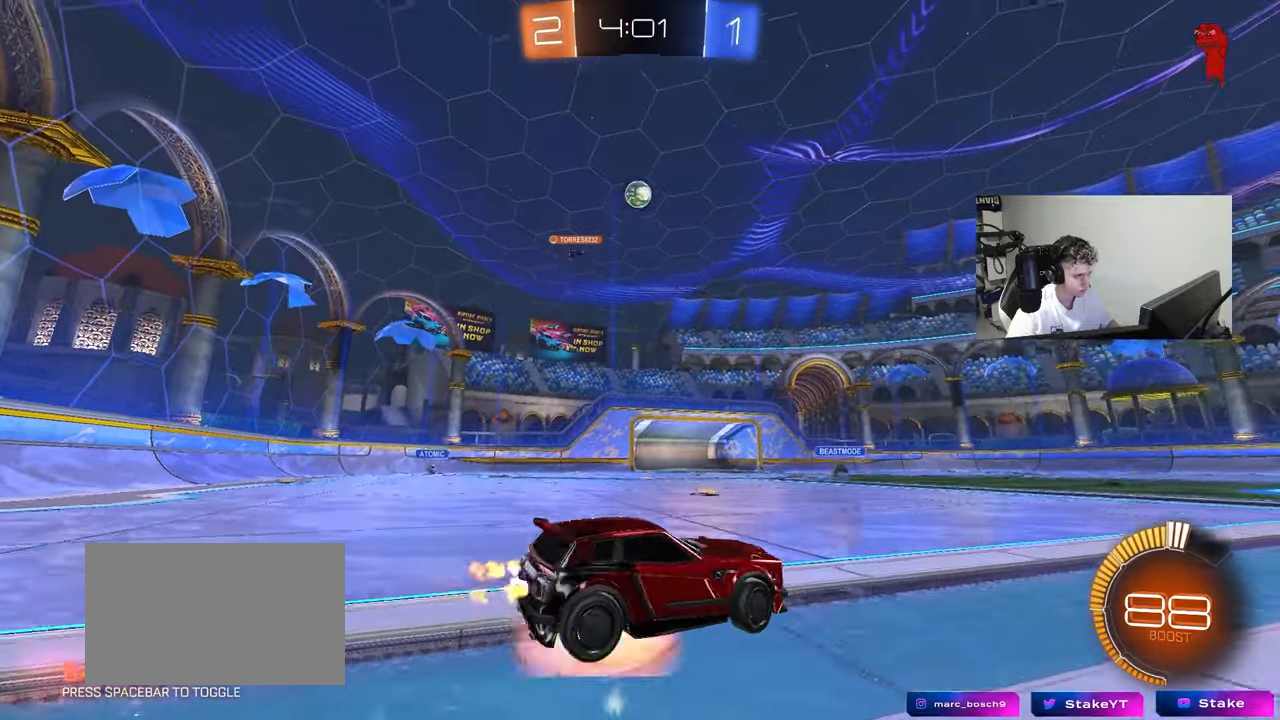
{"keys": ["d"], "mouse": ["left"], "mouse_move": "up-right", "events": [[183, "a", "up"], [233, "mouse_left", "down"], [233, "mouse_right", "up"], [233, "s", "up"], [283, "d", "down"], [283, "mouse_right", "down"], [283, "s", "down"], [367, "shift", "down"], [467, "mouse_right", "up"], [500, "s", "up"], [500, "shift", "up"]]}
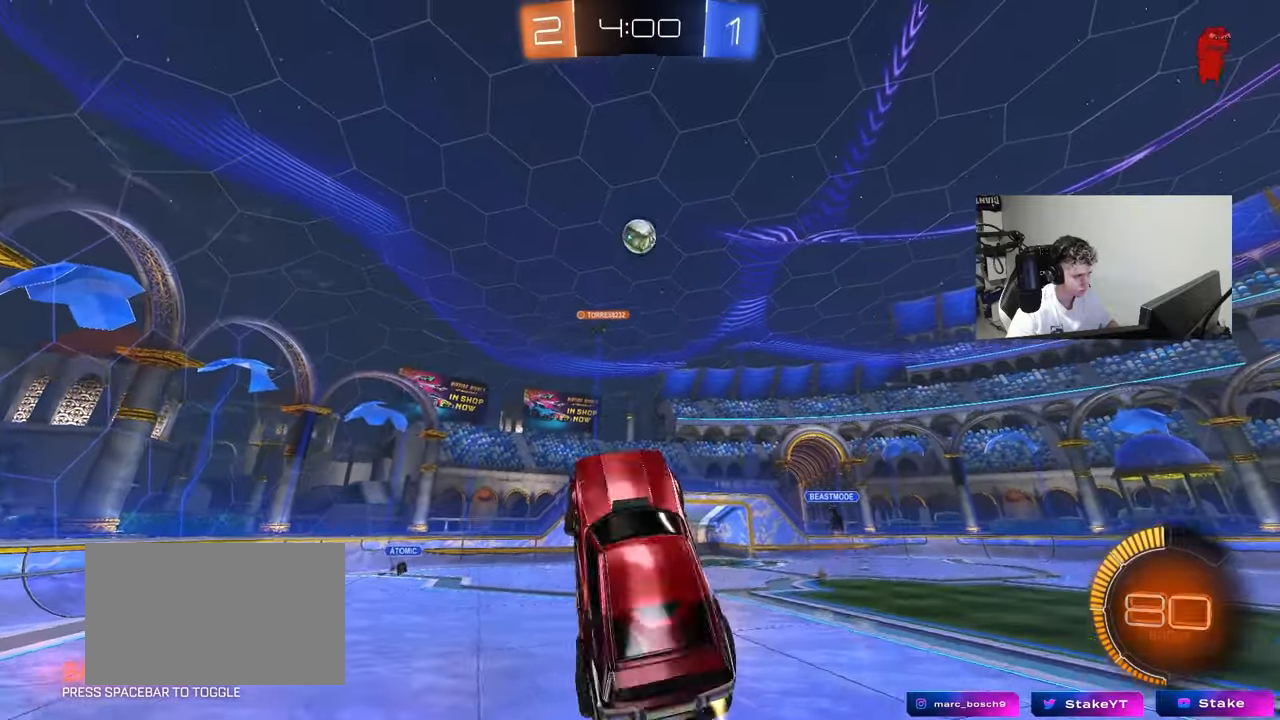
{"keys": ["w"], "mouse": ["left"], "mouse_move": "still", "events": [[200, "a", "down"], [200, "d", "up"], [200, "w", "down"], [233, "shift", "down"], [283, "shift", "up"], [483, "a", "up"]]}
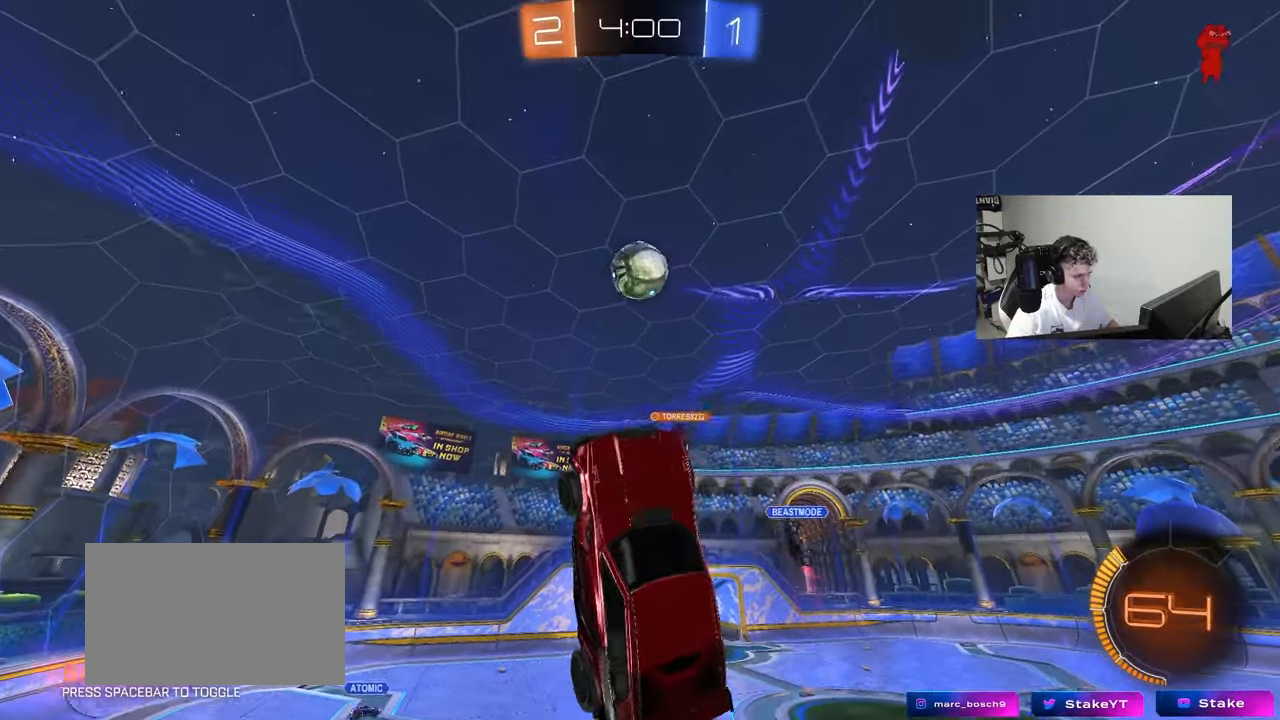
{"keys": ["d"], "mouse": ["left"], "mouse_move": "still", "events": [[17, "w", "up"], [67, "d", "down"], [217, "w", "down"], [300, "w", "up"]]}
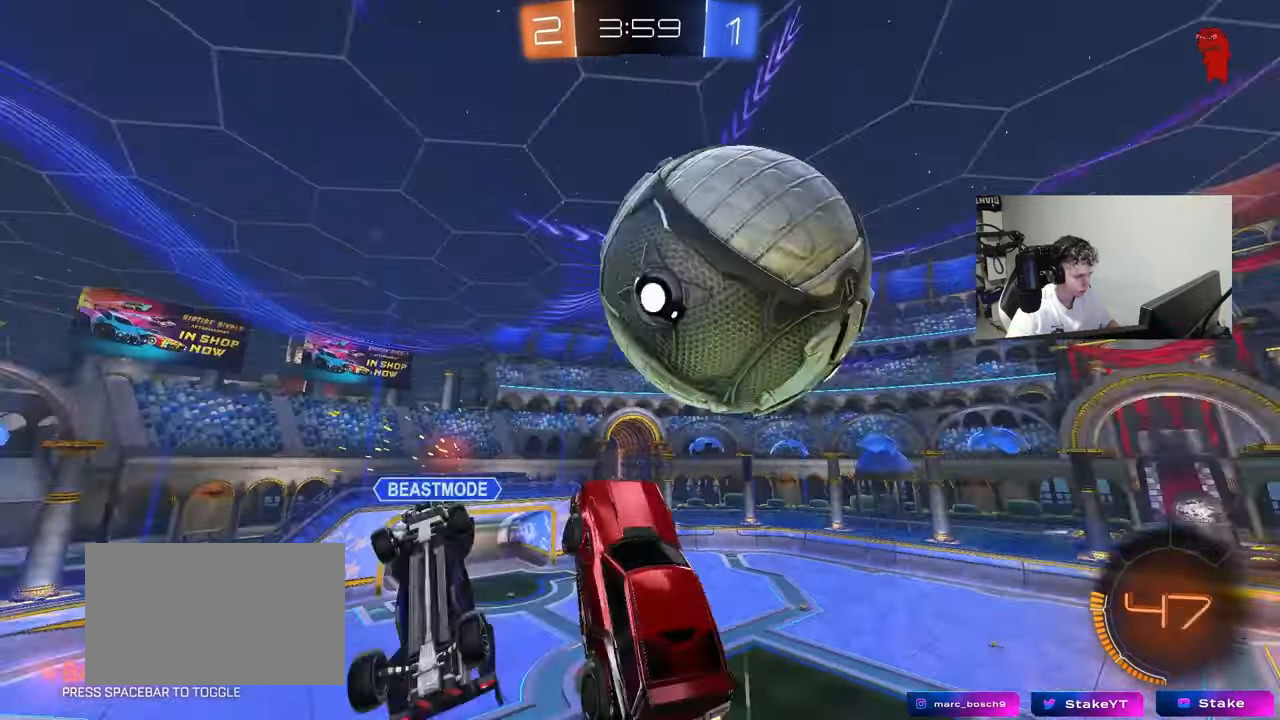
{"keys": ["d", "s", "shift"], "mouse": [], "mouse_move": "still", "events": [[33, "d", "up"], [133, "a", "down"], [133, "s", "down"], [183, "mouse_left", "up"], [367, "d", "down"], [417, "a", "up"], [467, "shift", "down"]]}
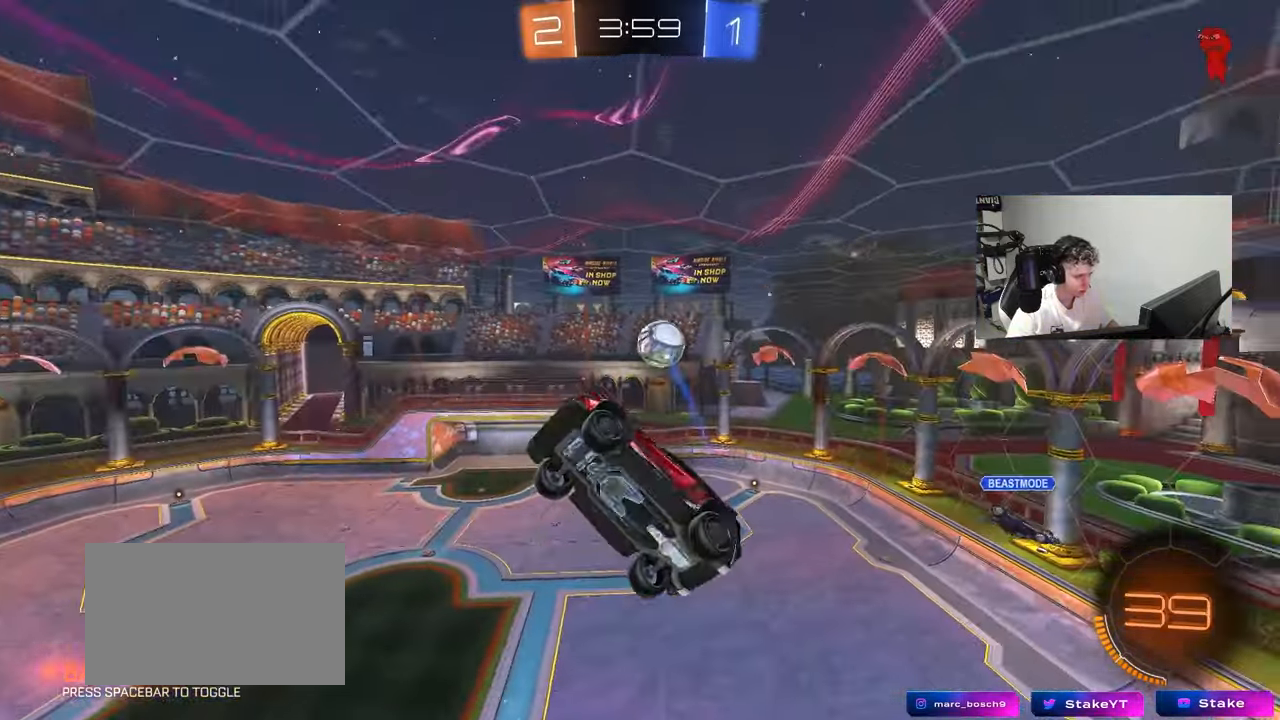
{"keys": ["d"], "mouse": ["left"], "mouse_move": "still", "events": [[100, "a", "down"], [100, "d", "up"], [100, "mouse_left", "down"], [100, "s", "up"], [100, "shift", "up"], [200, "w", "down"], [333, "a", "up"], [333, "w", "up"], [383, "d", "down"]]}
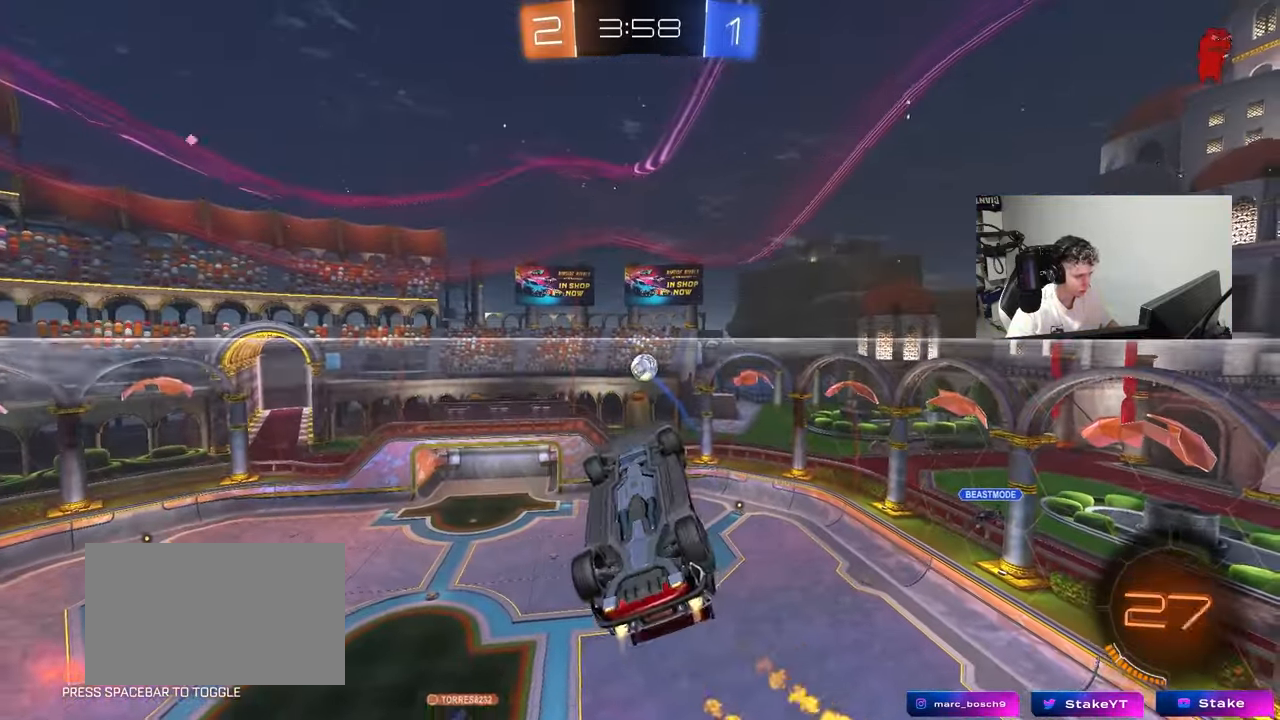
{"keys": [], "mouse": [], "mouse_move": "still", "events": [[67, "w", "down"], [117, "d", "up"], [350, "d", "down"], [450, "d", "up"], [450, "mouse_left", "up"], [500, "w", "up"]]}
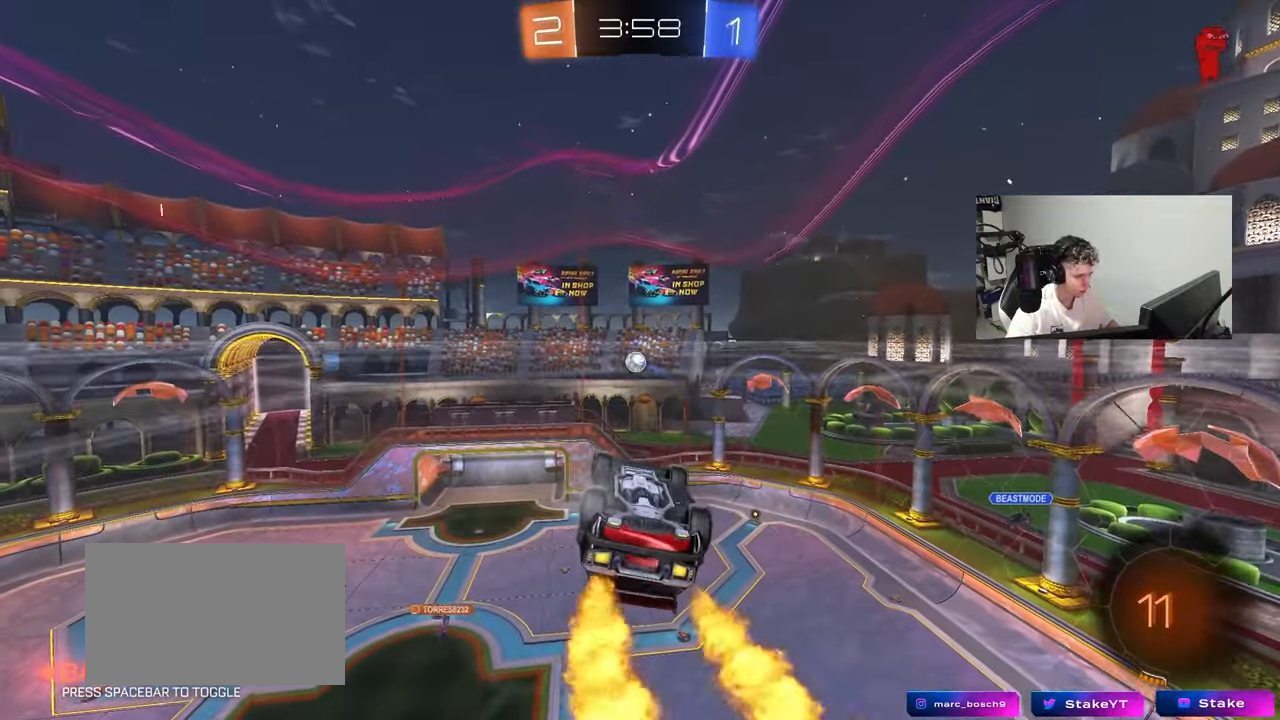
{"keys": ["a", "s", "shift"], "mouse": [], "mouse_move": "still", "events": [[233, "a", "down"], [233, "shift", "down"], [417, "s", "down"]]}
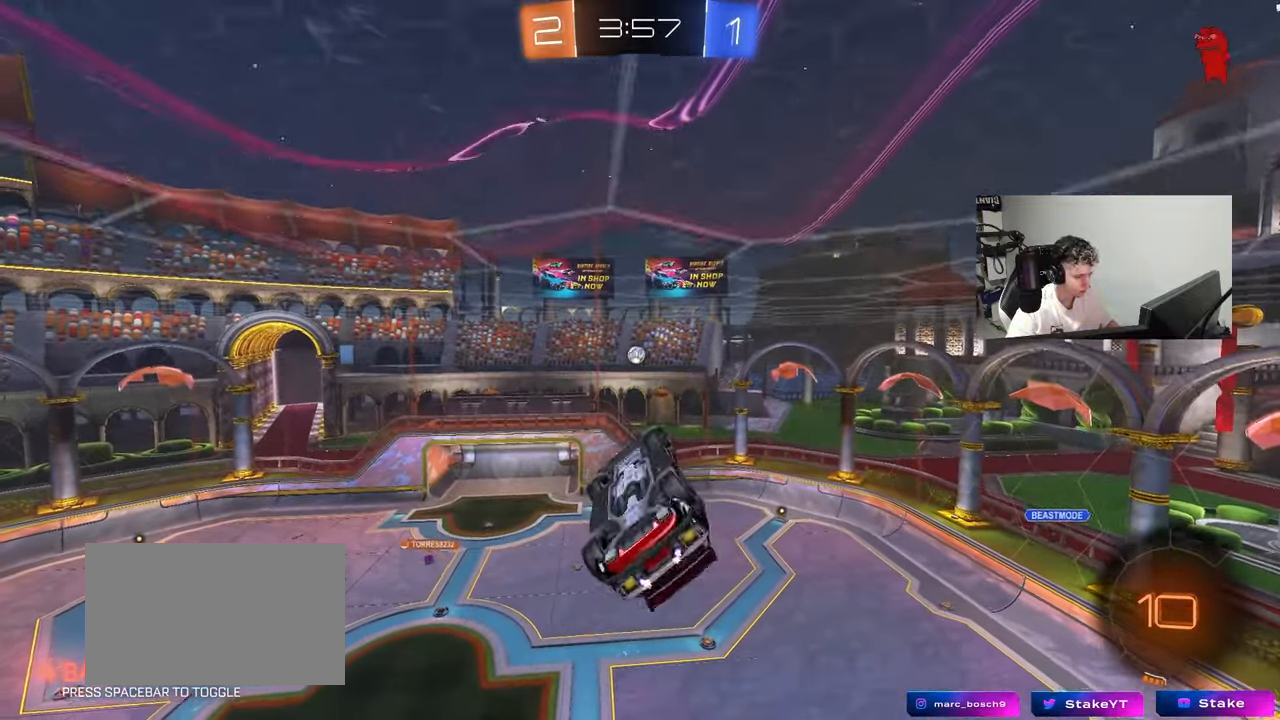
{"keys": ["a", "shift"], "mouse": [], "mouse_move": "still", "events": [[67, "s", "up"], [283, "w", "down"], [383, "w", "up"]]}
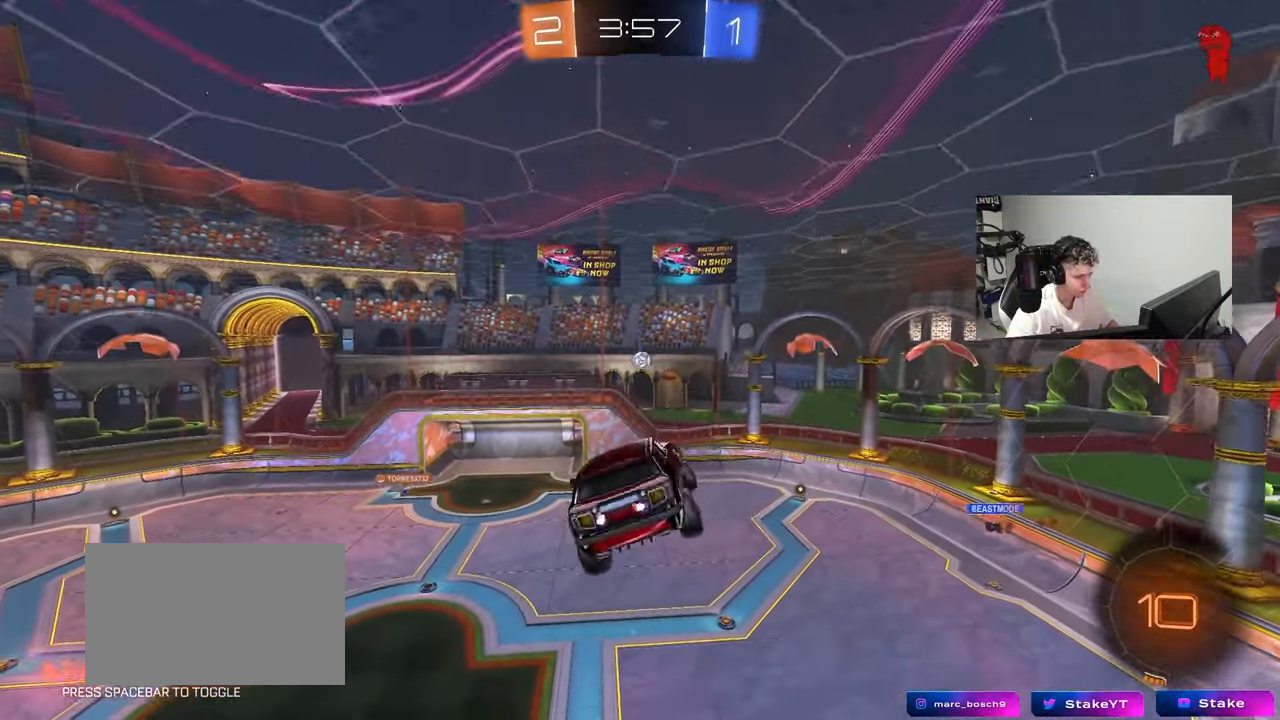
{"keys": ["a", "shift", "w"], "mouse": [], "mouse_move": "still", "events": [[300, "w", "down"]]}
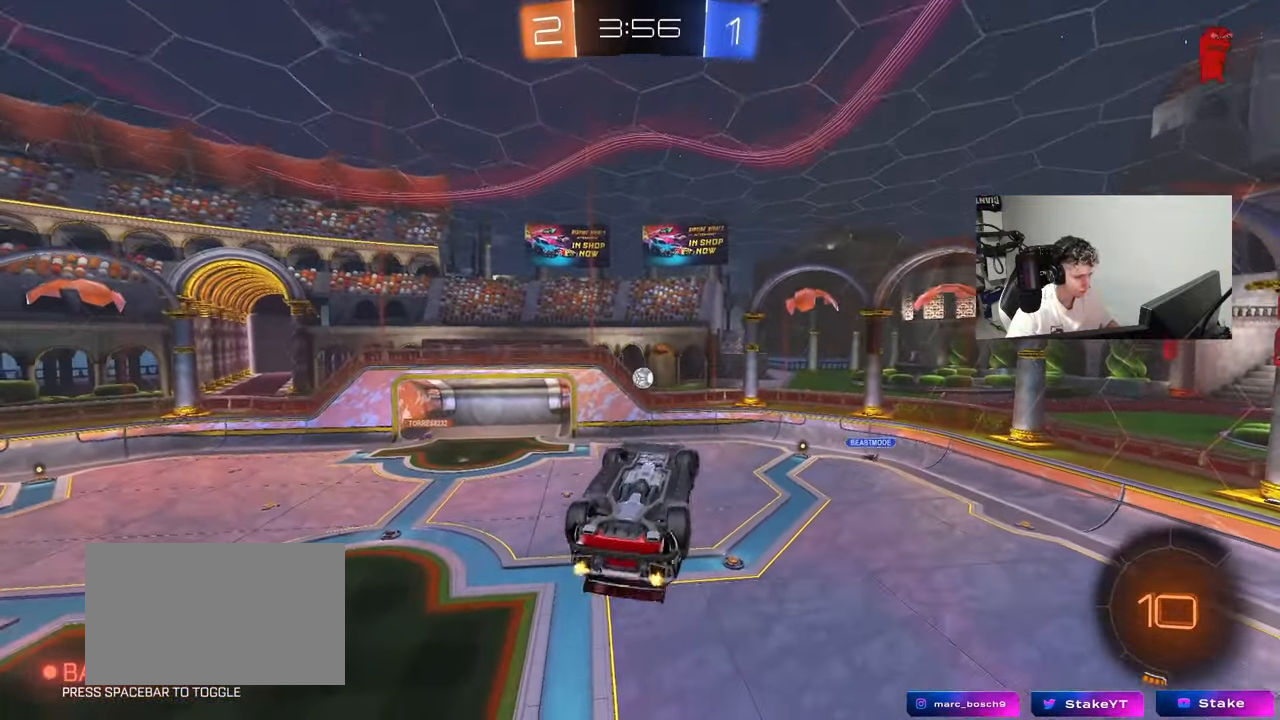
{"keys": [], "mouse": [], "mouse_move": "up-right", "events": [[50, "w", "up"], [133, "s", "down"], [367, "s", "up"], [467, "a", "up"], [467, "shift", "up"]]}
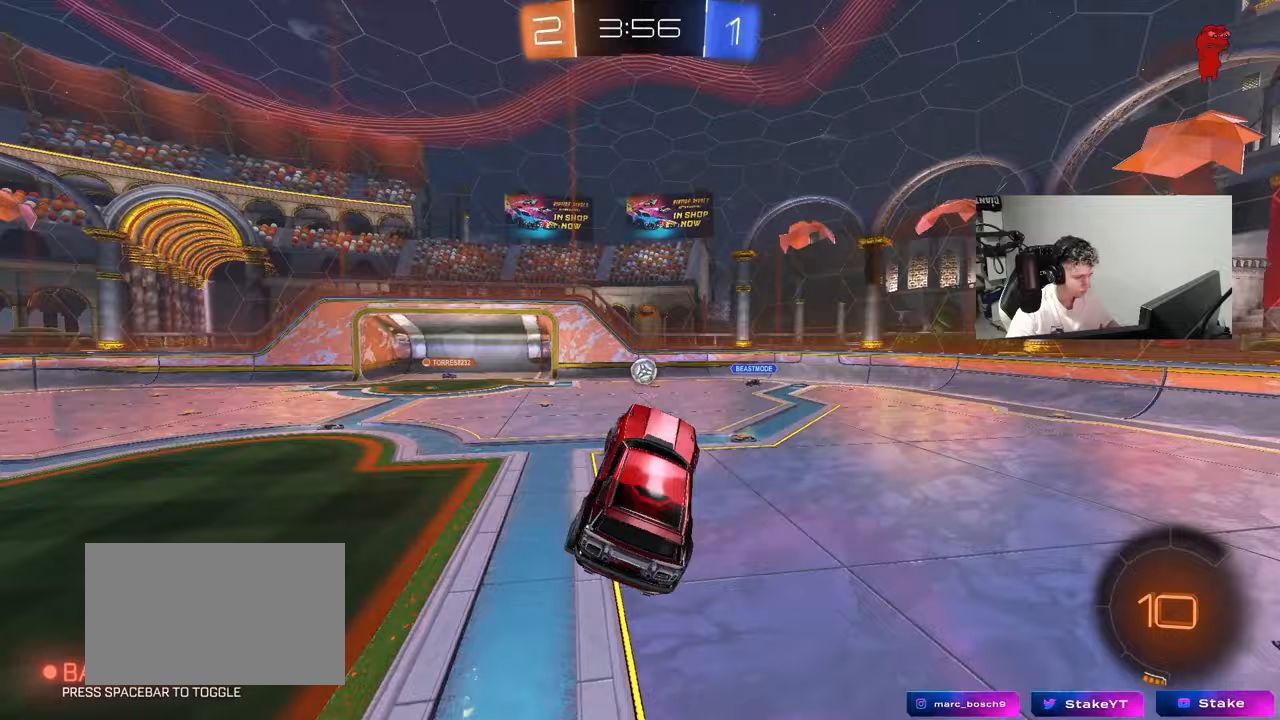
{"keys": ["w"], "mouse": [], "mouse_move": "still", "events": [[17, "w", "down"], [100, "mouse_right", "down"], [250, "d", "down"], [250, "mouse_right", "up"], [283, "d", "up"]]}
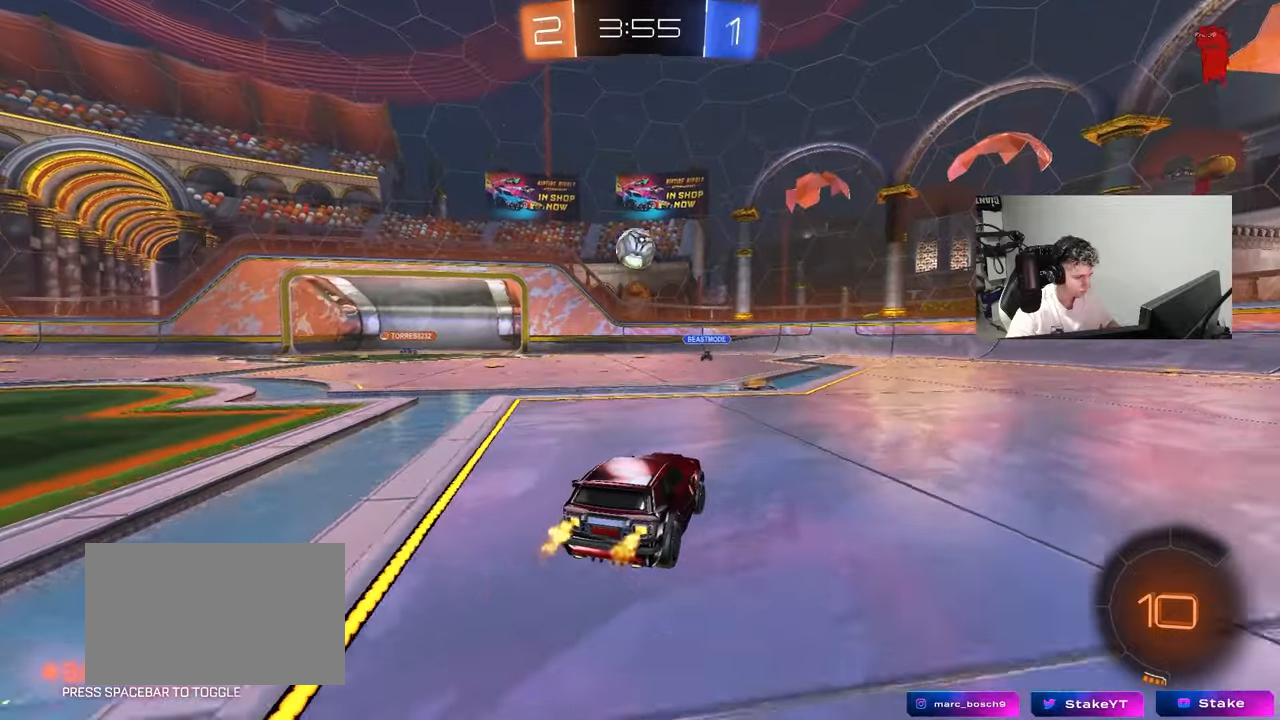
{"keys": ["a", "shift", "w"], "mouse": ["left"], "mouse_move": "still", "events": [[267, "a", "down"], [350, "a", "up"], [350, "mouse_left", "down"], [350, "space", "down"], [400, "d", "down"], [400, "mouse_right", "down"], [400, "w", "up"], [450, "a", "down"], [450, "d", "up"], [450, "shift", "down"], [450, "space", "up"], [450, "w", "down"], [500, "mouse_right", "up"]]}
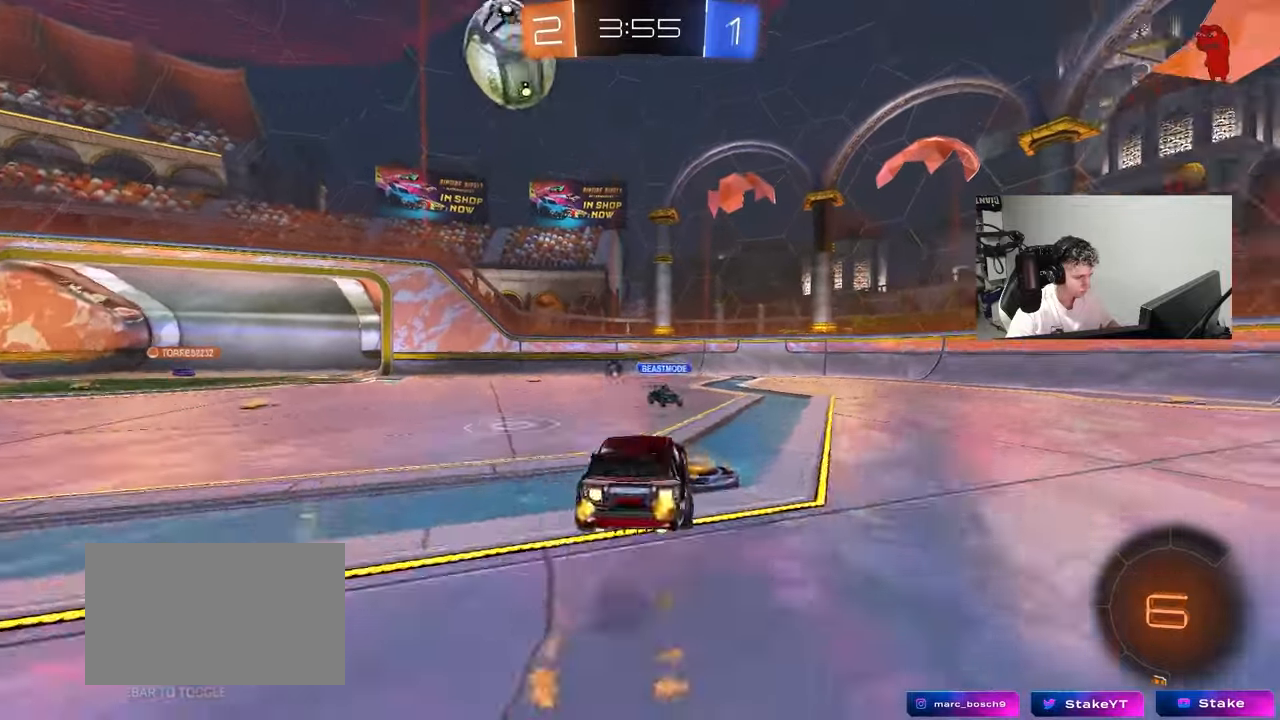
{"keys": ["a", "s", "shift"], "mouse": [], "mouse_move": "still", "events": [[33, "mouse_right", "down"], [33, "s", "down"], [83, "w", "up"], [133, "mouse_left", "up"], [183, "mouse_right", "up"], [233, "space", "down"], [417, "space", "up"]]}
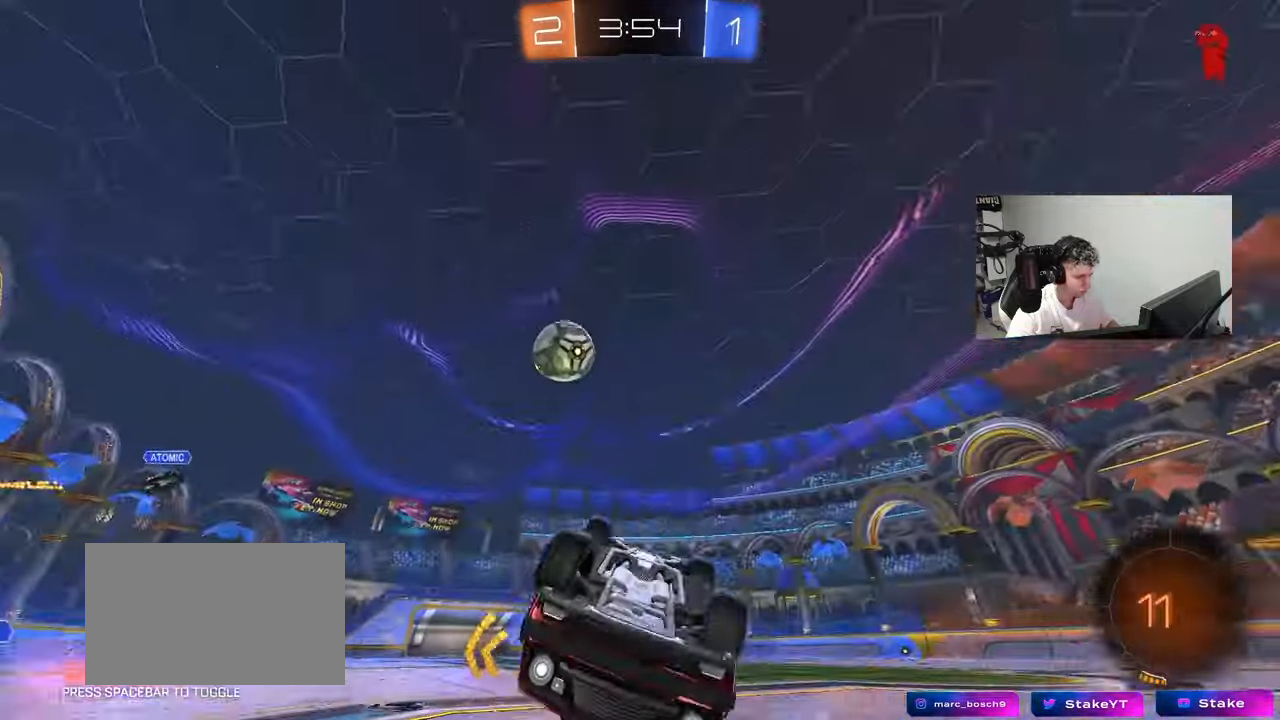
{"keys": ["a", "w"], "mouse": [], "mouse_move": "still", "events": [[17, "s", "up"], [100, "s", "down"], [250, "shift", "up"], [283, "s", "up"], [383, "a", "up"], [433, "a", "down"], [483, "w", "down"]]}
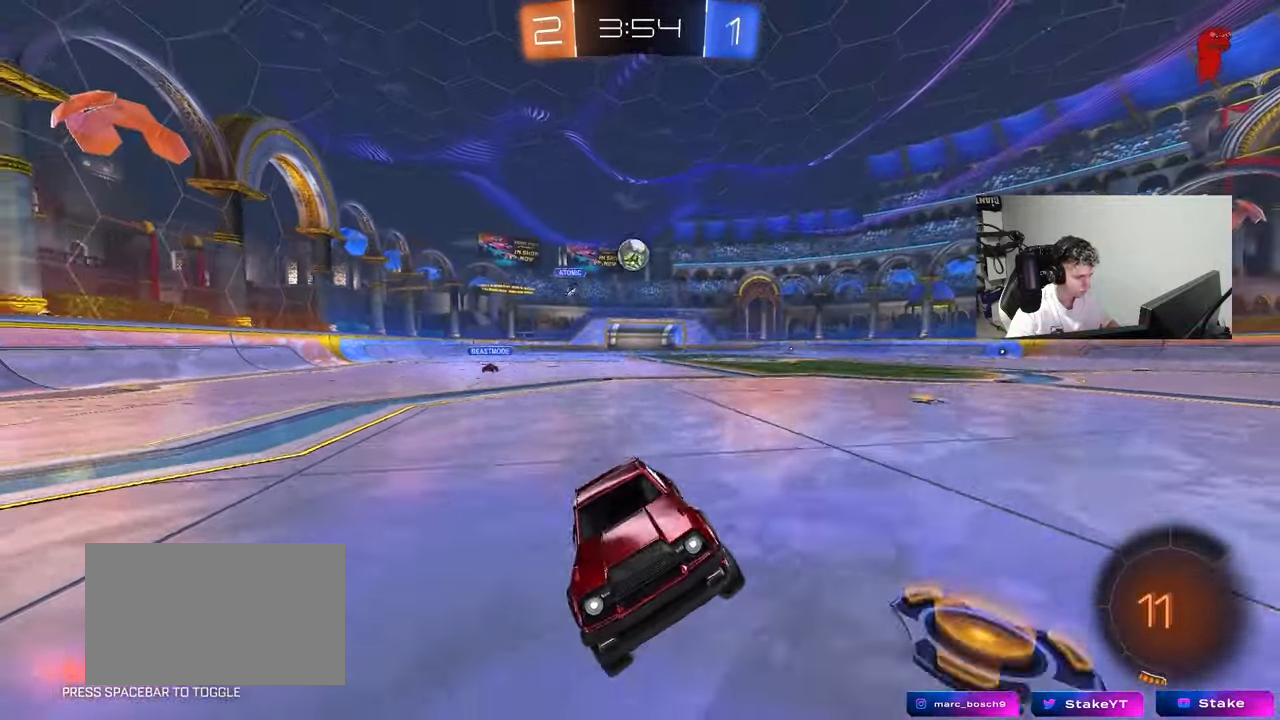
{"keys": ["d", "w"], "mouse": [], "mouse_move": "still", "events": [[217, "shift", "down"], [300, "shift", "up"], [450, "a", "up"], [450, "d", "down"]]}
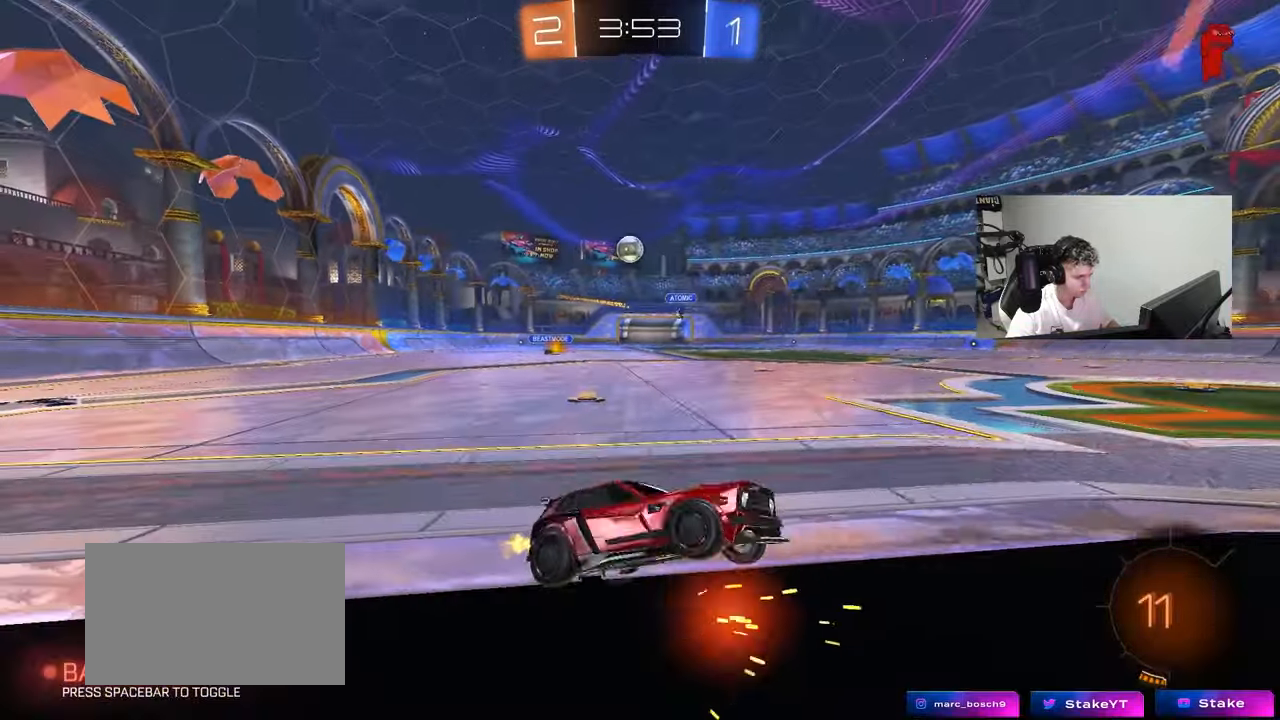
{"keys": ["w"], "mouse": [], "mouse_move": "still", "events": [[33, "w", "up"], [83, "s", "down"], [183, "a", "down"], [183, "d", "up"], [283, "a", "up"], [367, "s", "up"], [467, "w", "down"]]}
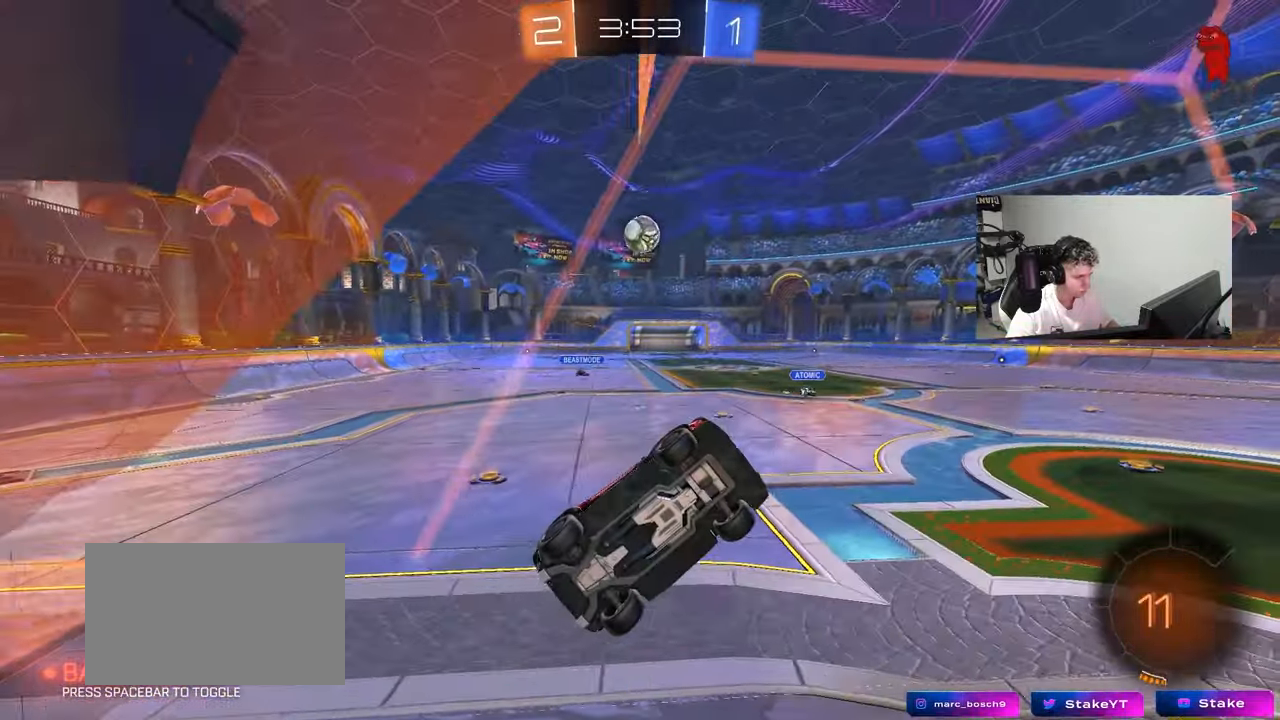
{"keys": ["a", "s"], "mouse": [], "mouse_move": "still", "events": [[333, "w", "up"], [433, "a", "down"], [433, "s", "down"]]}
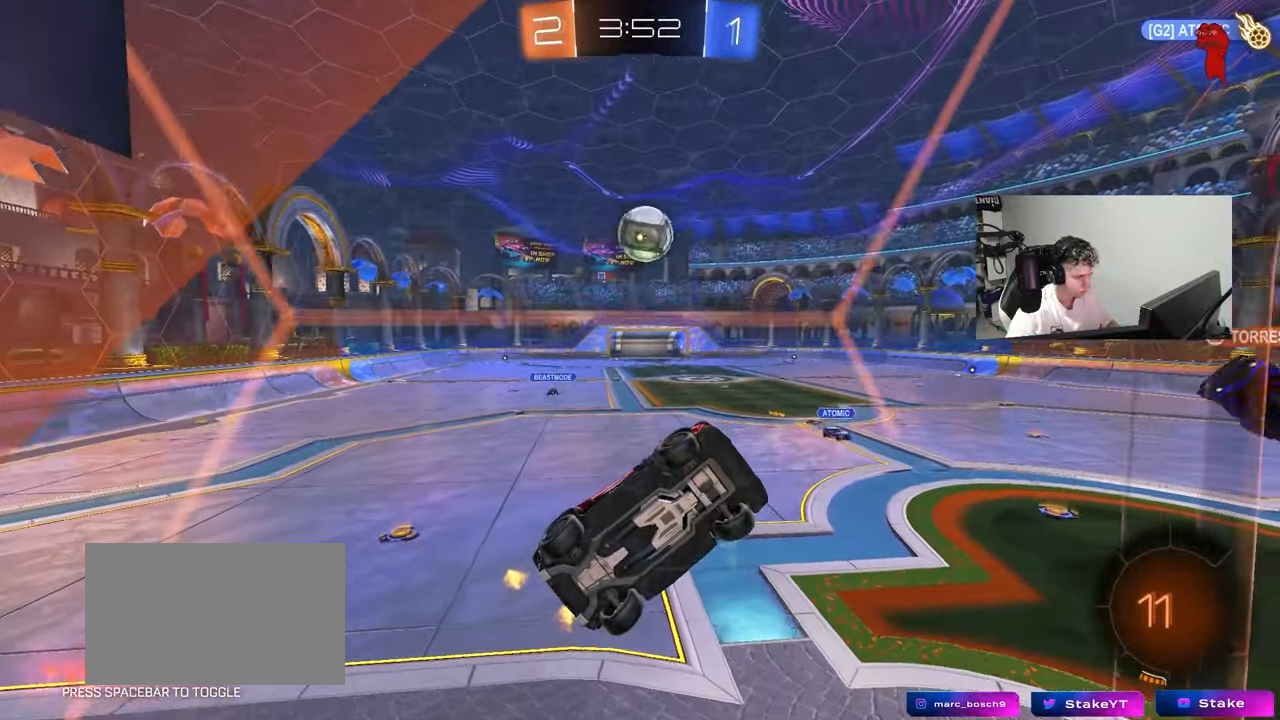
{"keys": ["a", "s"], "mouse": ["right"], "mouse_move": "still", "events": [[67, "a", "up"], [67, "s", "up"], [317, "s", "down"], [400, "mouse_right", "down"], [500, "a", "down"]]}
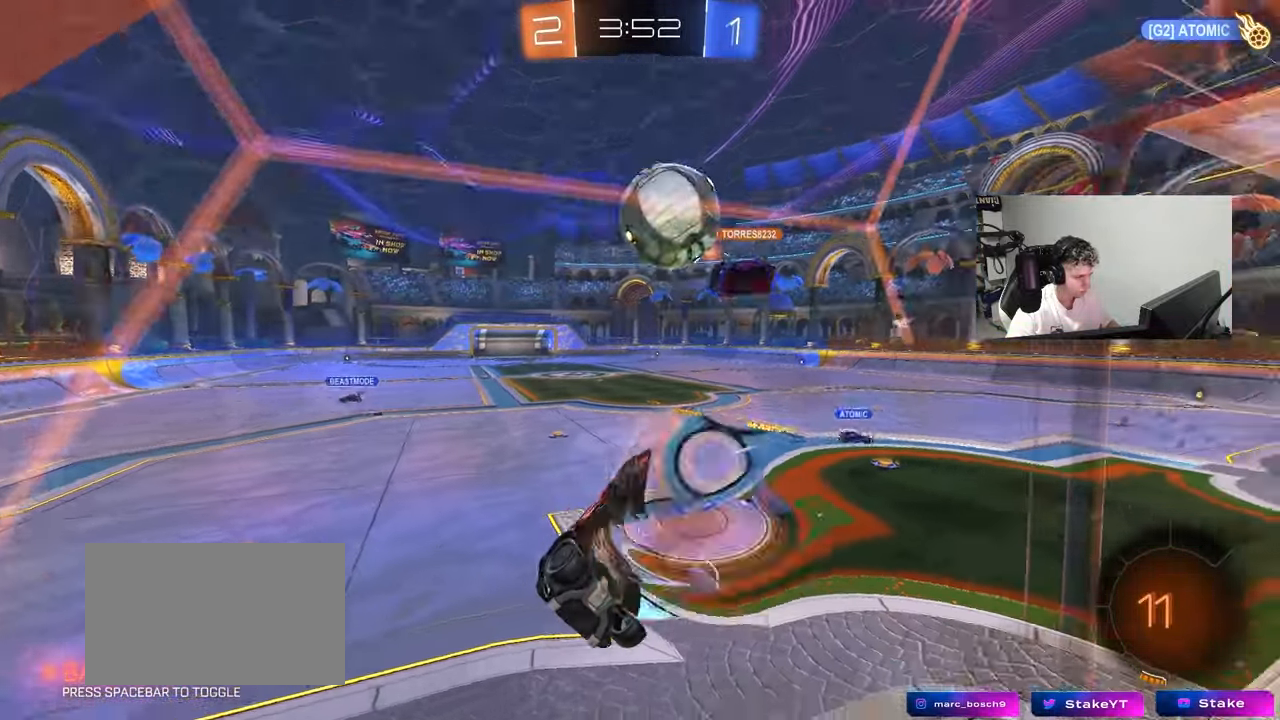
{"keys": ["d", "shift"], "mouse": [], "mouse_move": "still", "events": [[133, "d", "down"], [133, "mouse_right", "up"], [183, "a", "up"], [183, "shift", "down"], [317, "s", "up"]]}
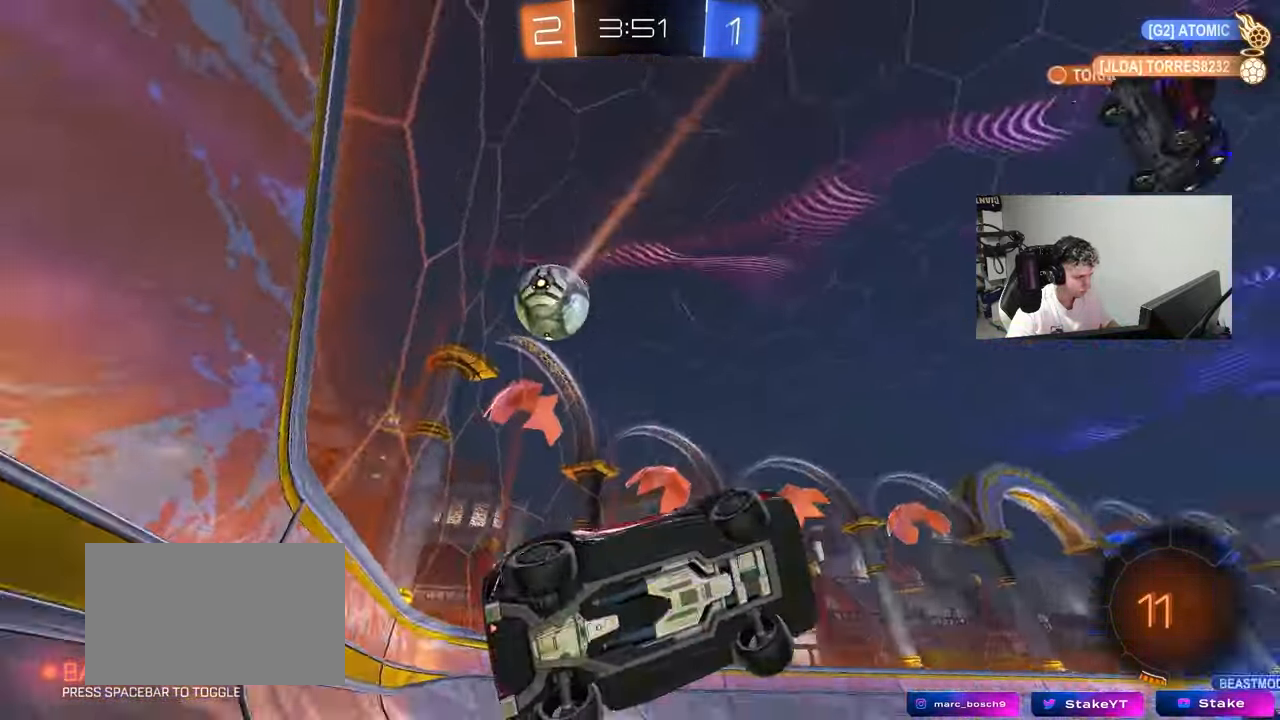
{"keys": ["a", "shift", "w"], "mouse": [], "mouse_move": "still", "events": [[50, "w", "down"], [100, "a", "down"], [100, "d", "up"], [100, "mouse_right", "down"], [100, "shift", "up"], [200, "mouse_right", "up"], [483, "shift", "down"]]}
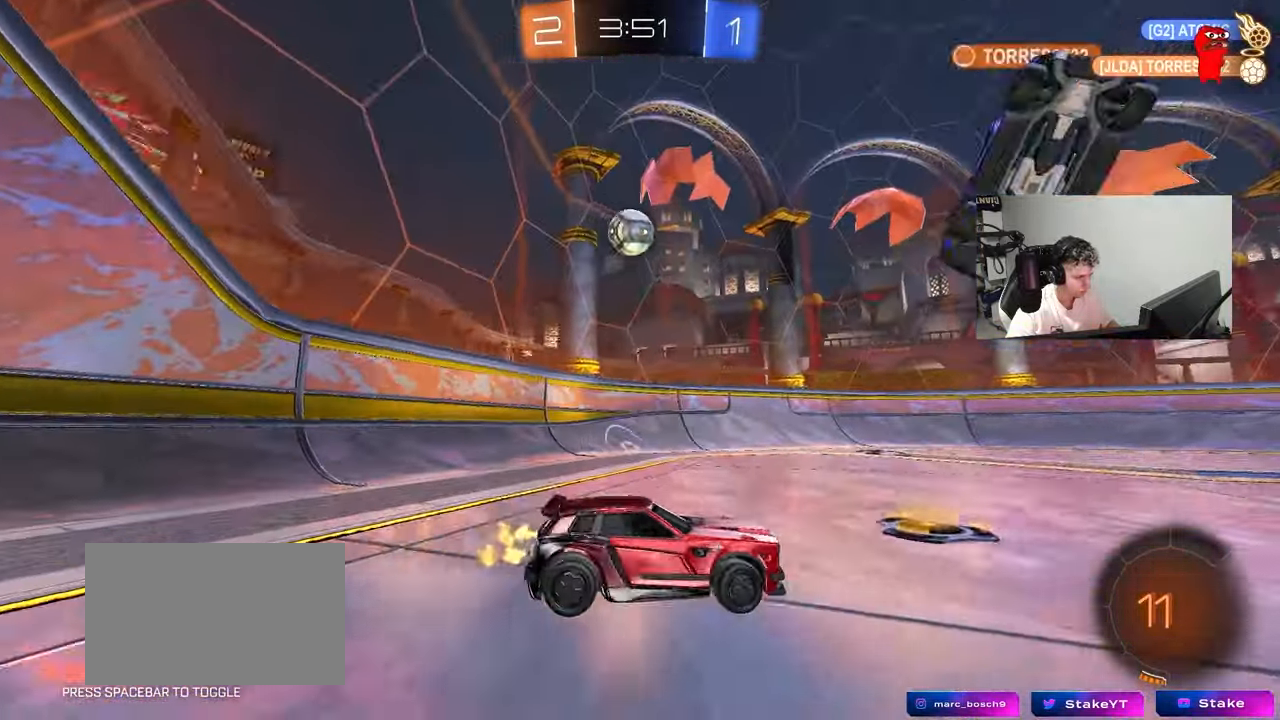
{"keys": ["a", "w"], "mouse": [], "mouse_move": "still", "events": [[117, "shift", "up"]]}
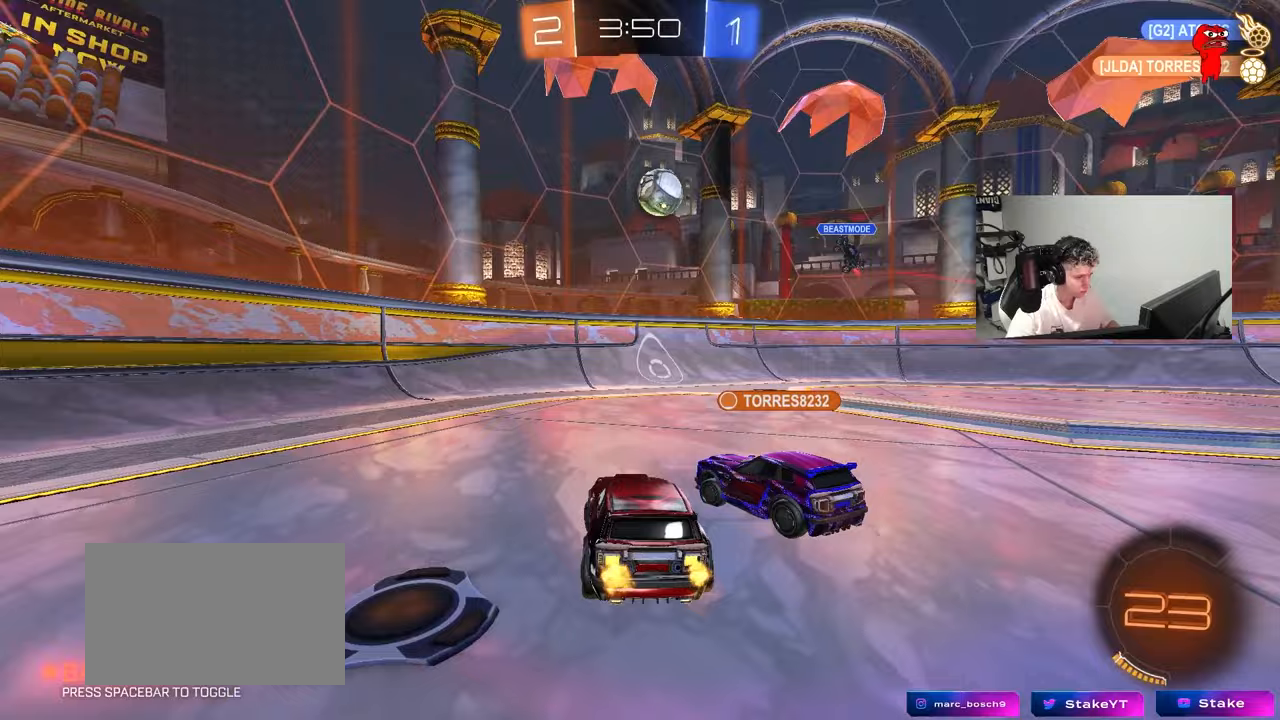
{"keys": ["a", "w"], "mouse": [], "mouse_move": "still", "events": [[83, "shift", "down"], [183, "shift", "up"]]}
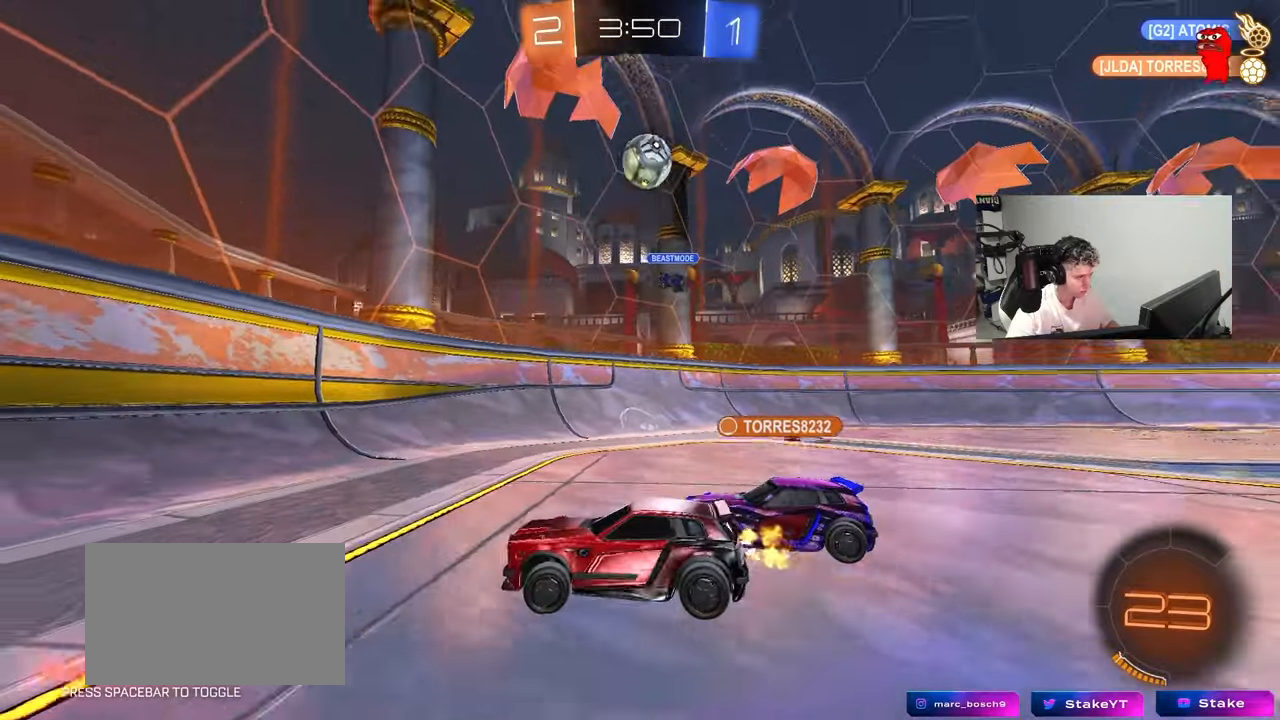
{"keys": ["a", "w"], "mouse": [], "mouse_move": "still", "events": [[100, "a", "up"], [383, "a", "down"]]}
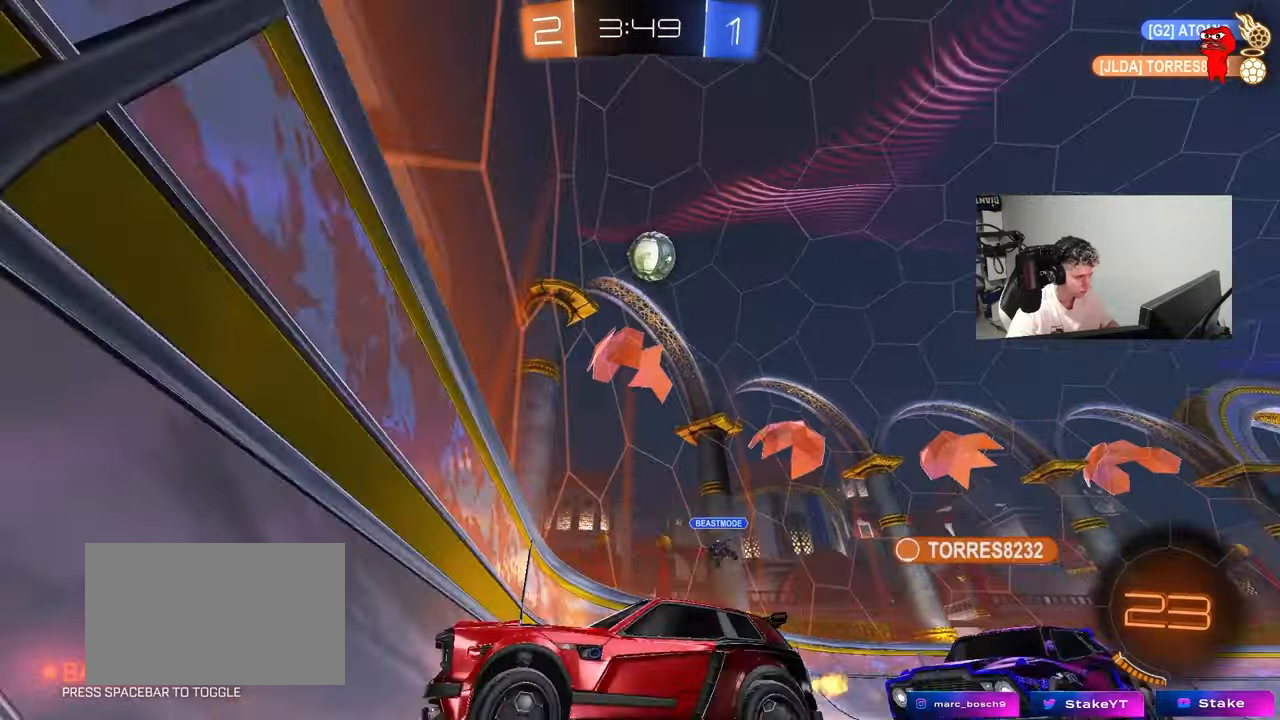
{"keys": ["w"], "mouse": [], "mouse_move": "still", "events": [[67, "a", "up"], [117, "mouse_left", "down"], [350, "d", "down"], [450, "d", "up"], [450, "mouse_left", "up"]]}
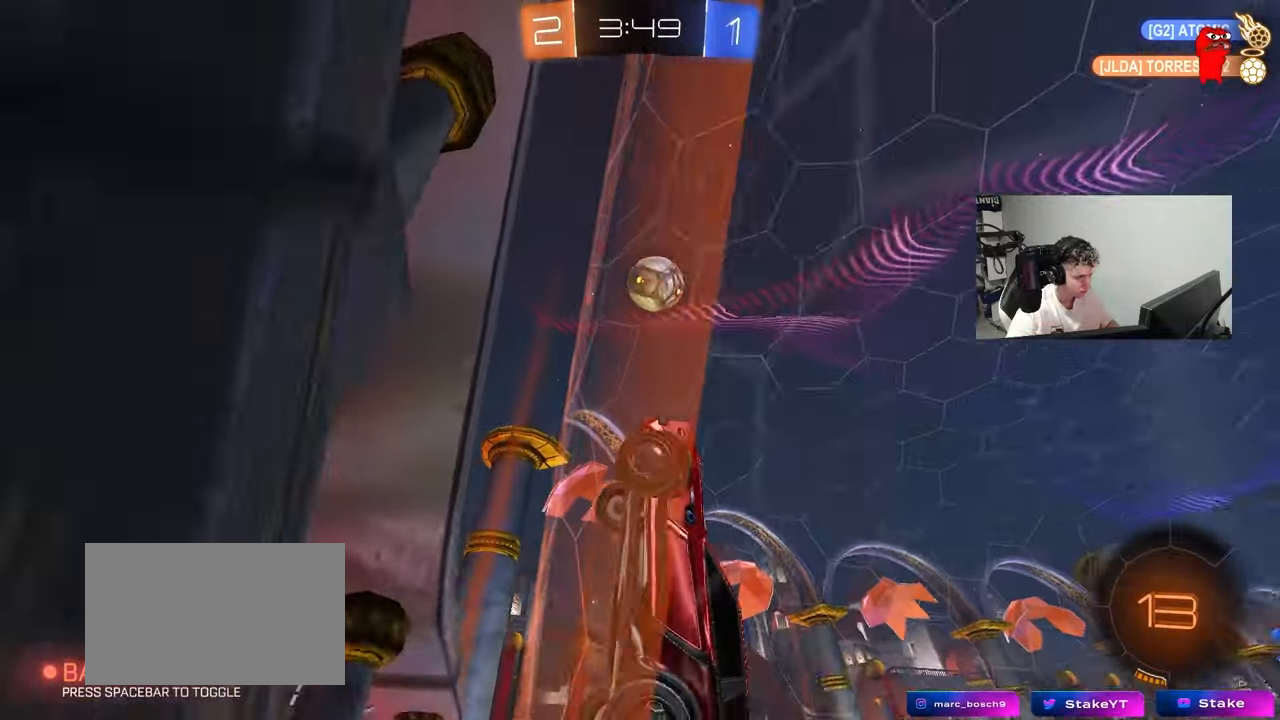
{"keys": ["a", "shift"], "mouse": [], "mouse_move": "still", "events": [[33, "w", "up"], [83, "d", "down"], [83, "mouse_right", "down"], [133, "s", "down"], [233, "d", "up"], [233, "s", "up"], [233, "shift", "down"], [267, "a", "down"], [367, "mouse_right", "up"]]}
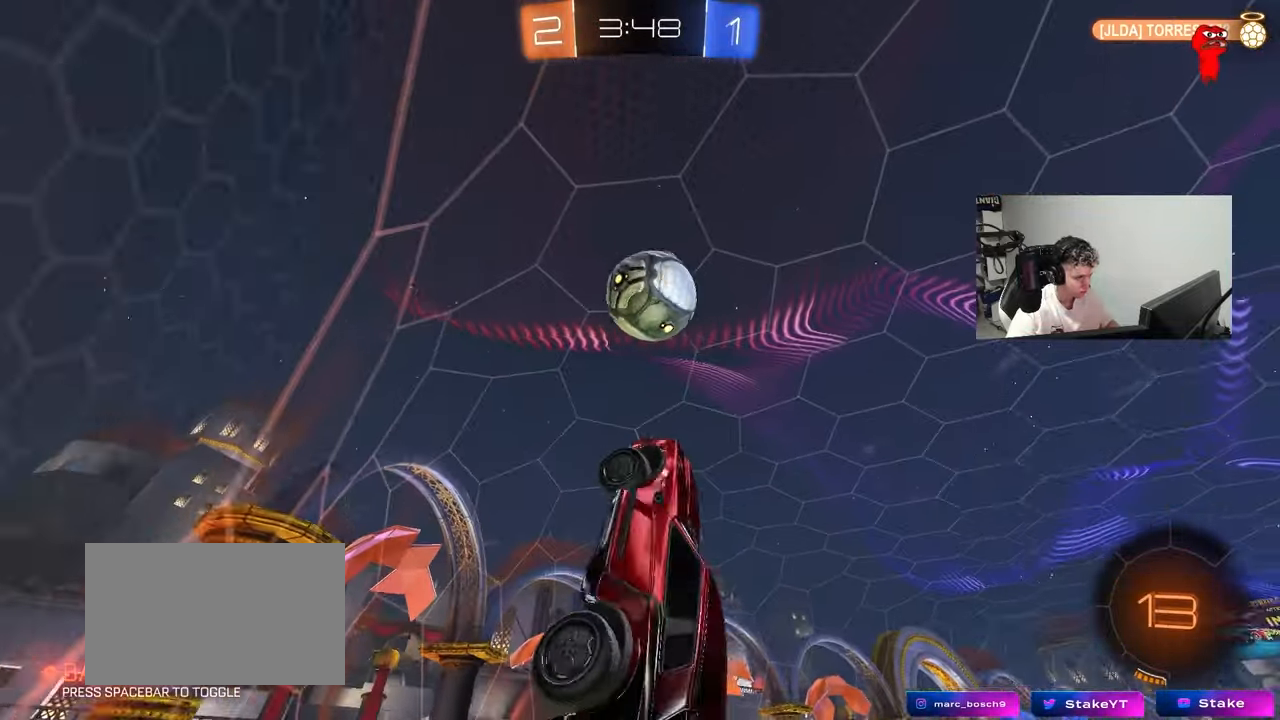
{"keys": ["d", "shift", "w"], "mouse": ["left", "right"], "mouse_move": "left", "events": [[150, "mouse_left", "down"], [150, "w", "down"], [250, "w", "up"], [283, "shift", "up"], [433, "a", "up"], [433, "d", "down"], [433, "shift", "down"], [433, "w", "down"], [483, "mouse_right", "down"]]}
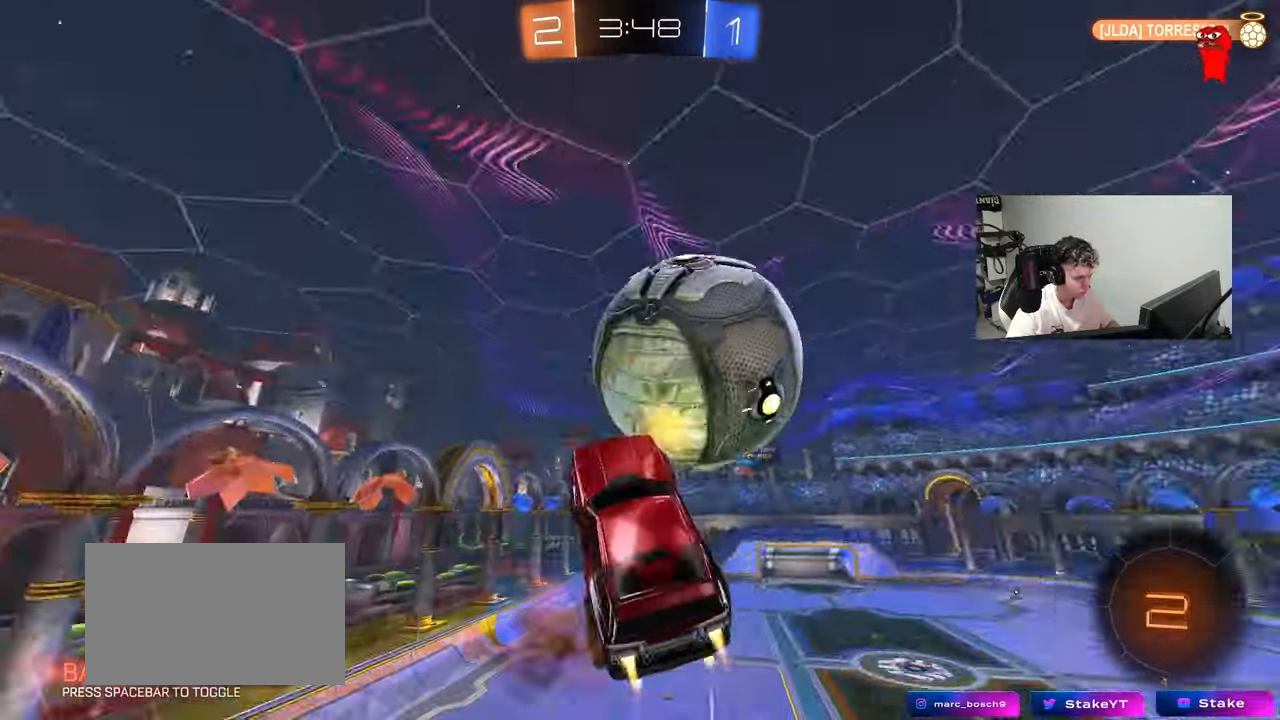
{"keys": ["s", "shift"], "mouse": [], "mouse_move": "still", "events": [[67, "s", "down"], [117, "mouse_left", "up"], [117, "w", "up"], [167, "mouse_right", "up"], [400, "d", "up"], [450, "a", "down"], [500, "a", "up"]]}